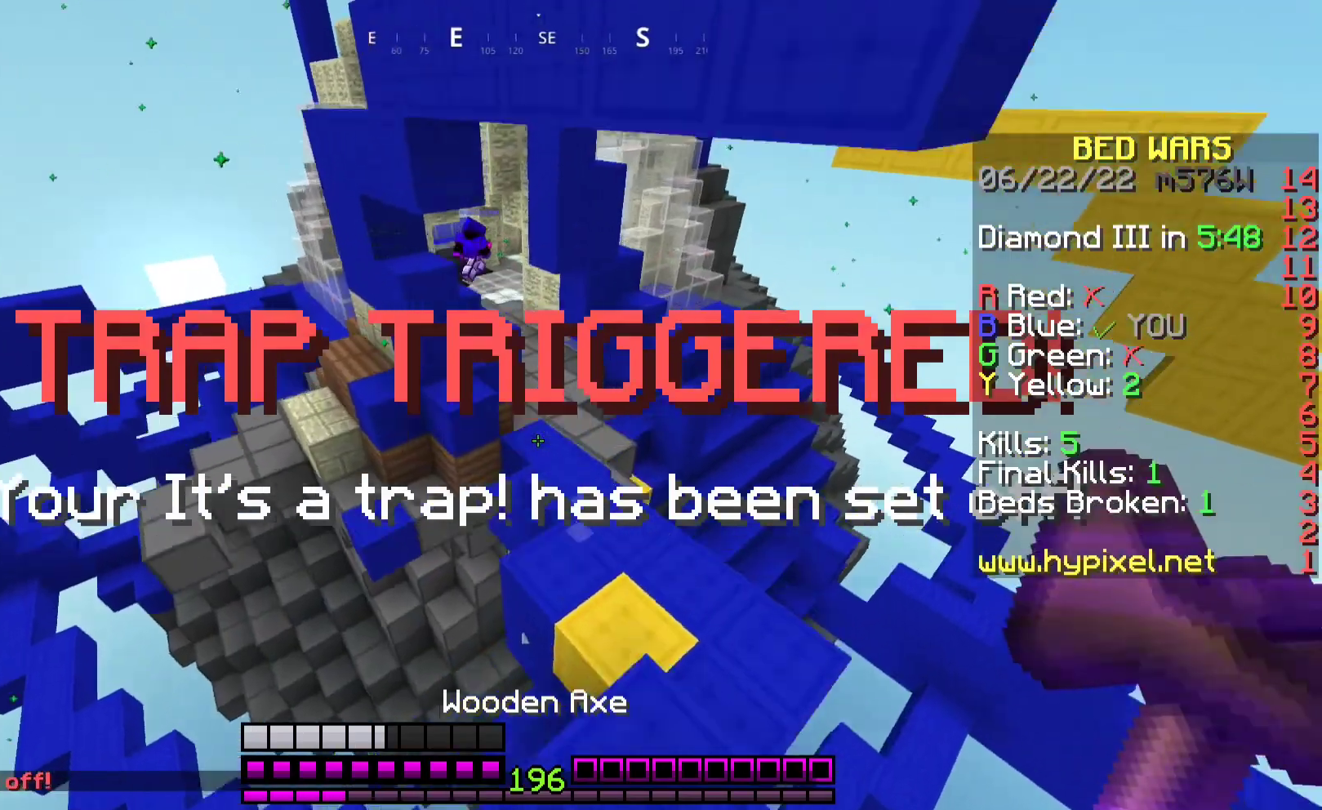
Gameplay with keyboard and mouse; each line is a JSON object with the keys and mouse buttons held at the frame after it. "events" lists presses ("down") and releases ("up") of "a", "d", "s", "space", "w", "mouse_left" and "mouse_right" between this image and that frame as [ms after this image, input, new state], when the widget could be followed in between. "mouse_left", "mouse_right" = the "left", "right" buttons of the "mouse" list. No other keys are recorded. Fast repeated clicks can show as one long hold. Mouse movement is not recorded.
{"keys": ["d", "w"], "mouse": [], "events": [[33, "d", "down"], [33, "space", "up"], [167, "d", "up"], [333, "d", "down"]]}
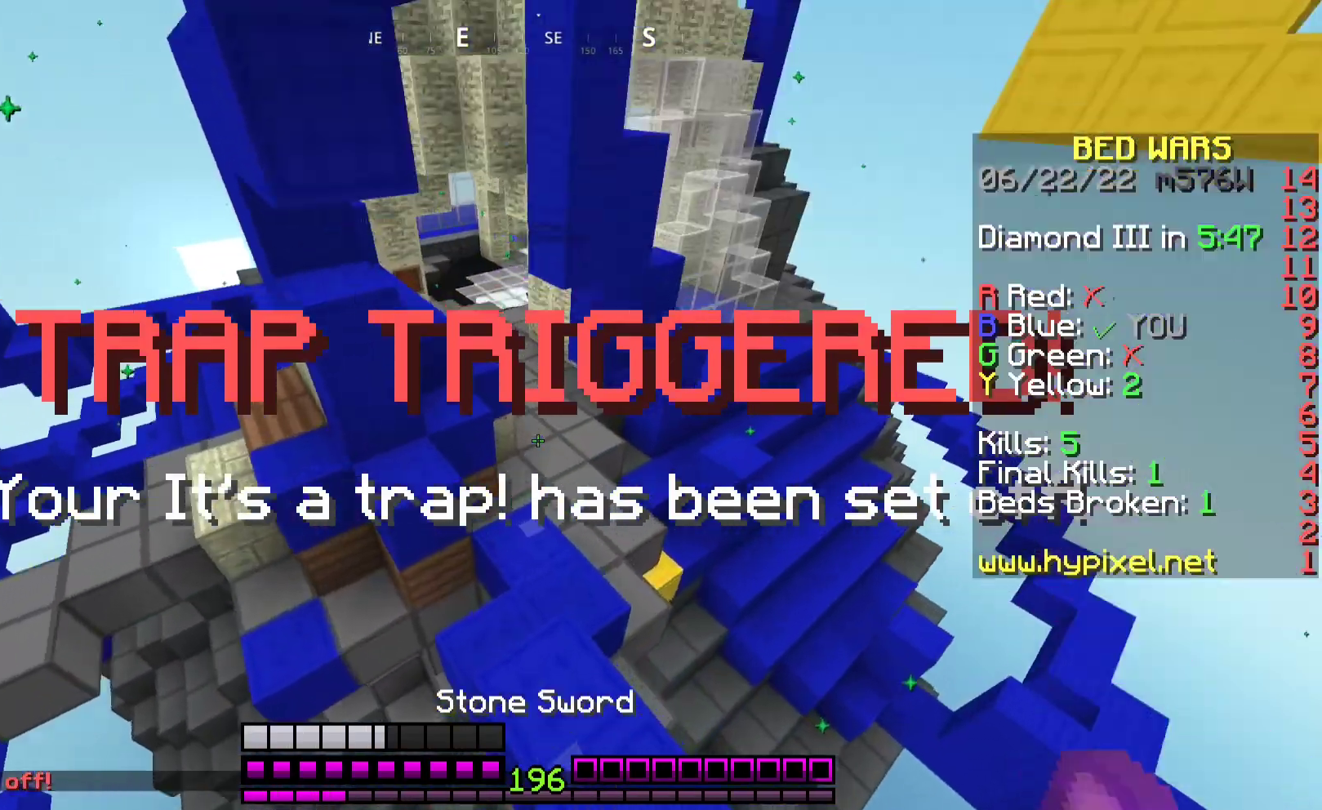
{"keys": ["w"], "mouse": ["left"], "events": [[133, "d", "up"], [200, "mouse_left", "down"]]}
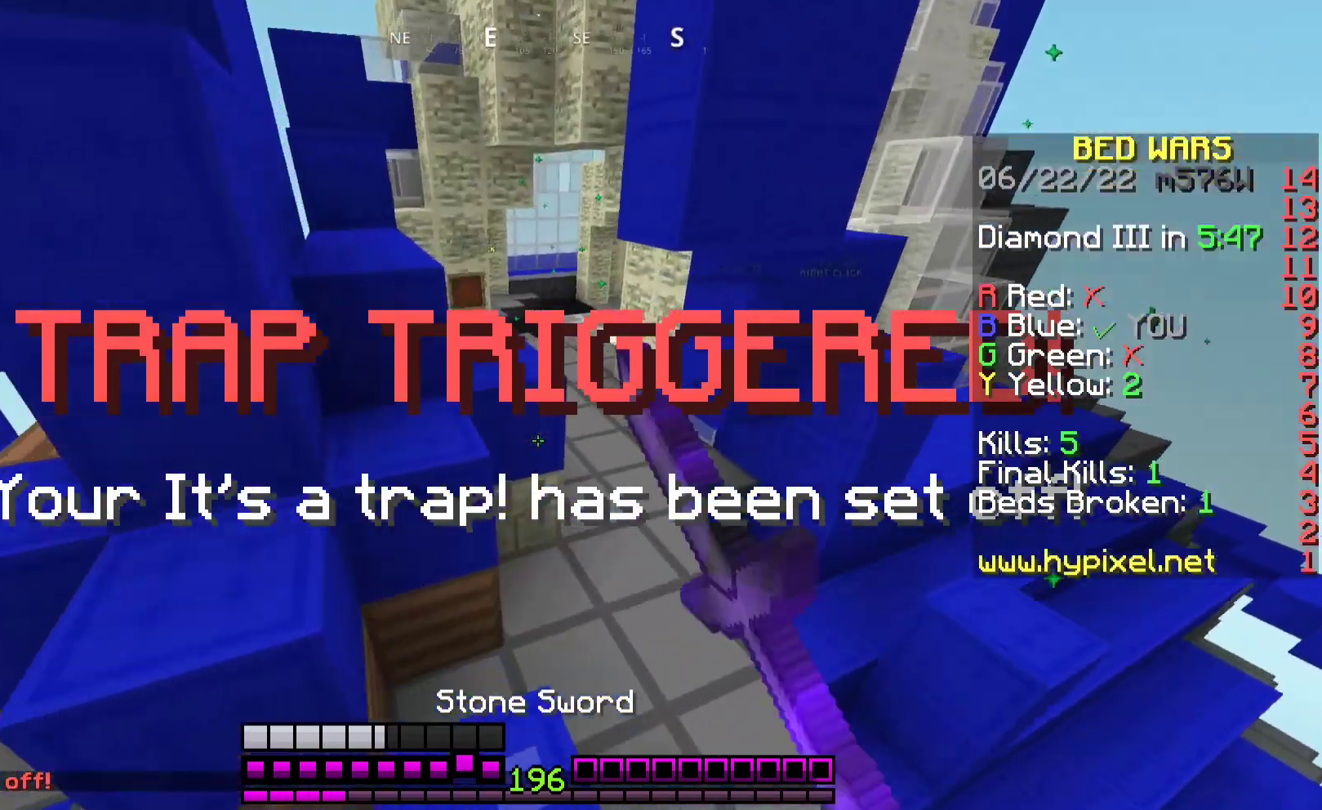
{"keys": ["a", "w"], "mouse": ["left"], "events": [[167, "space", "down"], [333, "a", "down"], [367, "space", "up"]]}
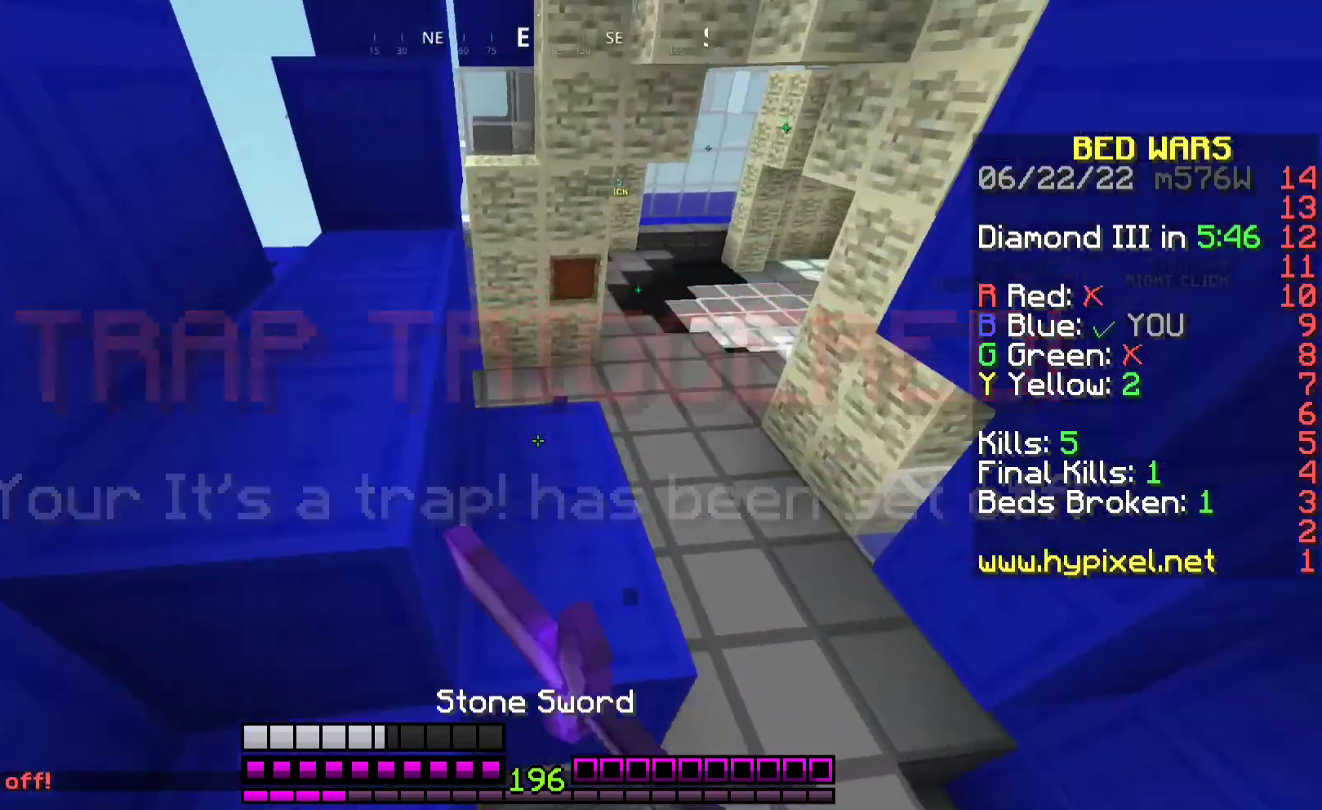
{"keys": ["d"], "mouse": ["left"], "events": [[33, "a", "up"], [233, "space", "down"], [333, "d", "down"], [367, "mouse_left", "up"], [433, "mouse_left", "down"], [433, "space", "up"], [433, "w", "up"]]}
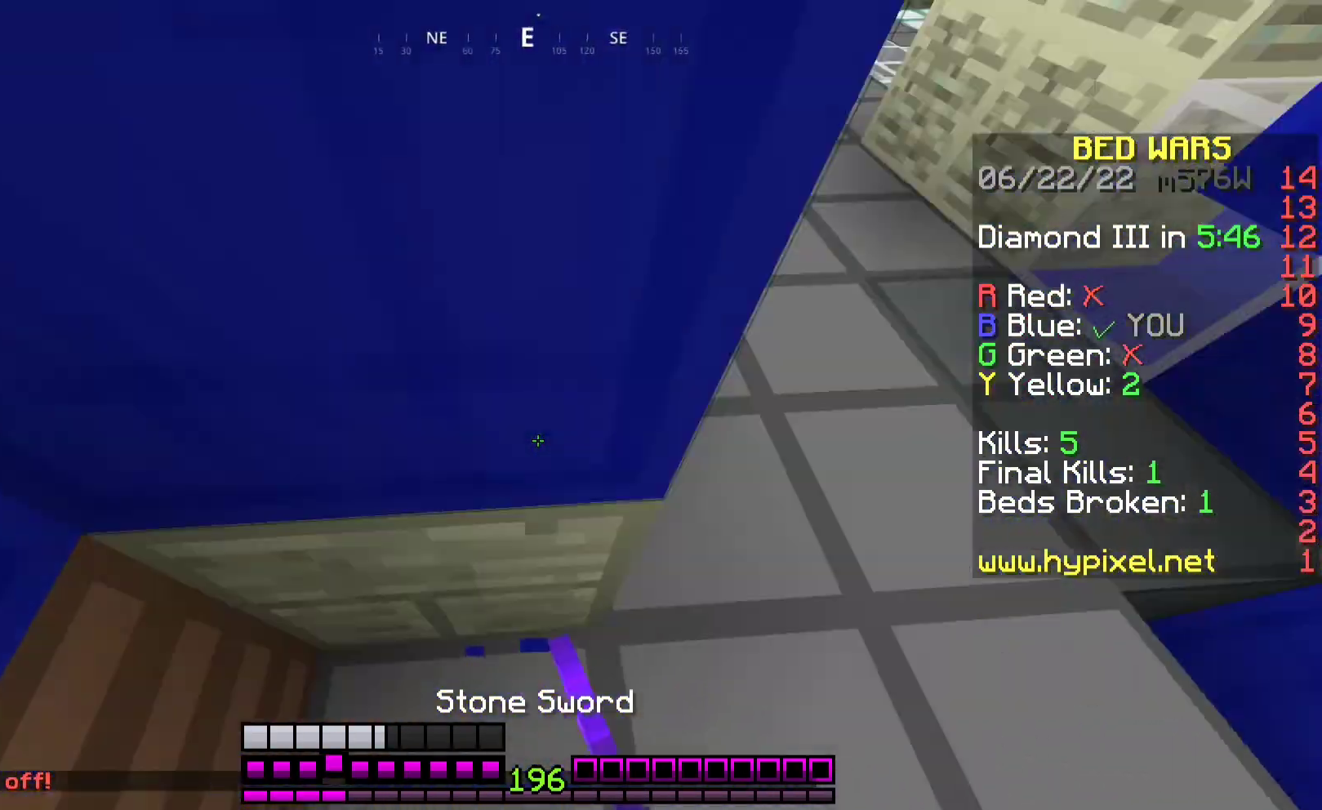
{"keys": ["d", "w"], "mouse": ["left"], "events": [[133, "w", "down"]]}
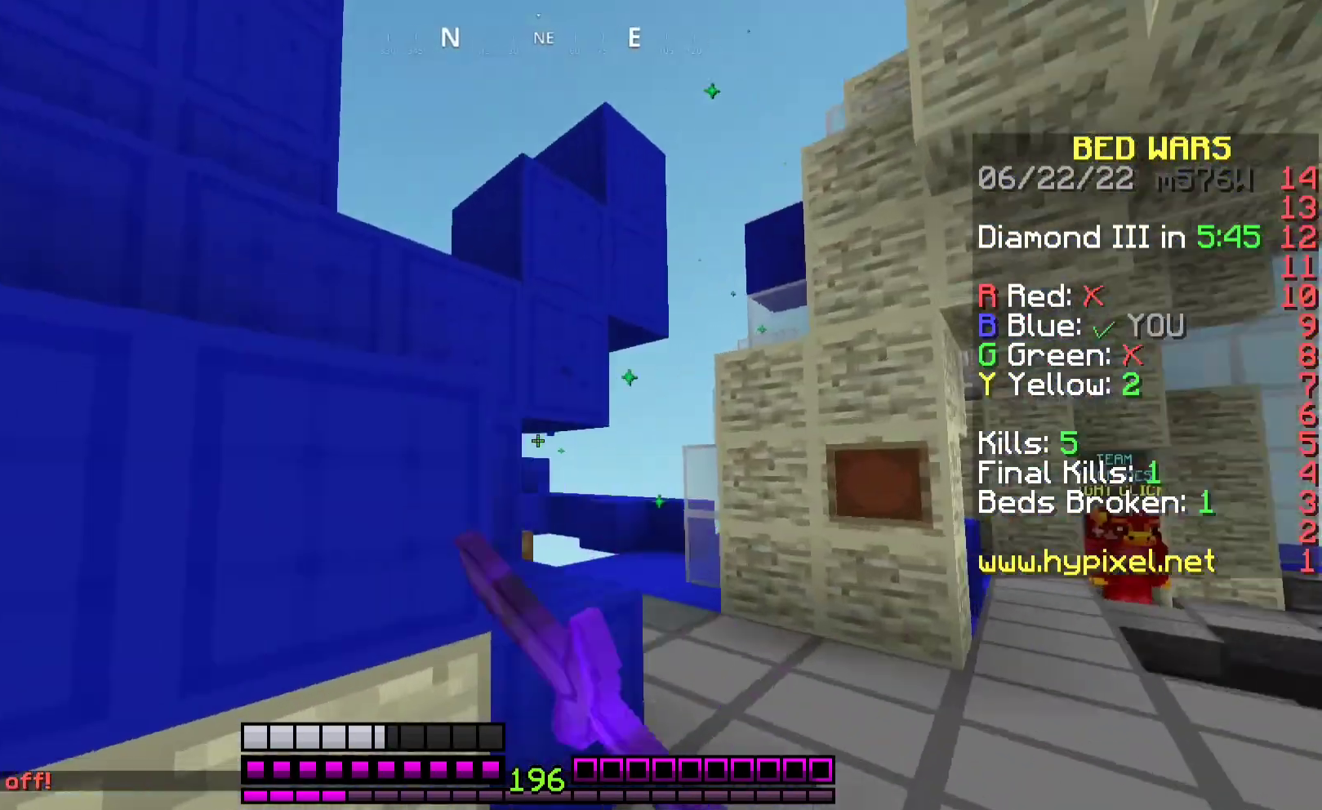
{"keys": ["d", "w"], "mouse": ["left"], "events": []}
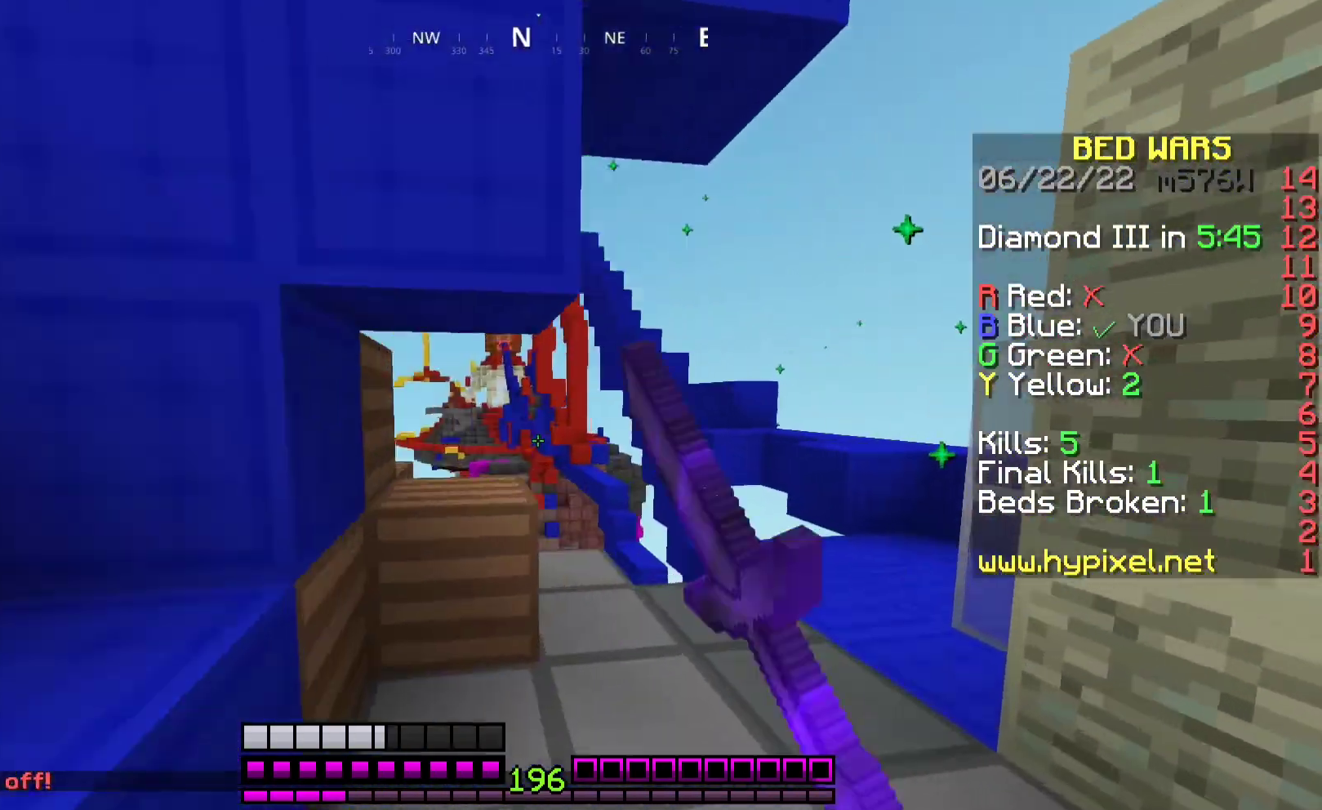
{"keys": ["a", "space", "w"], "mouse": [], "events": [[367, "space", "down"], [433, "a", "down"], [500, "d", "up"], [500, "mouse_left", "up"]]}
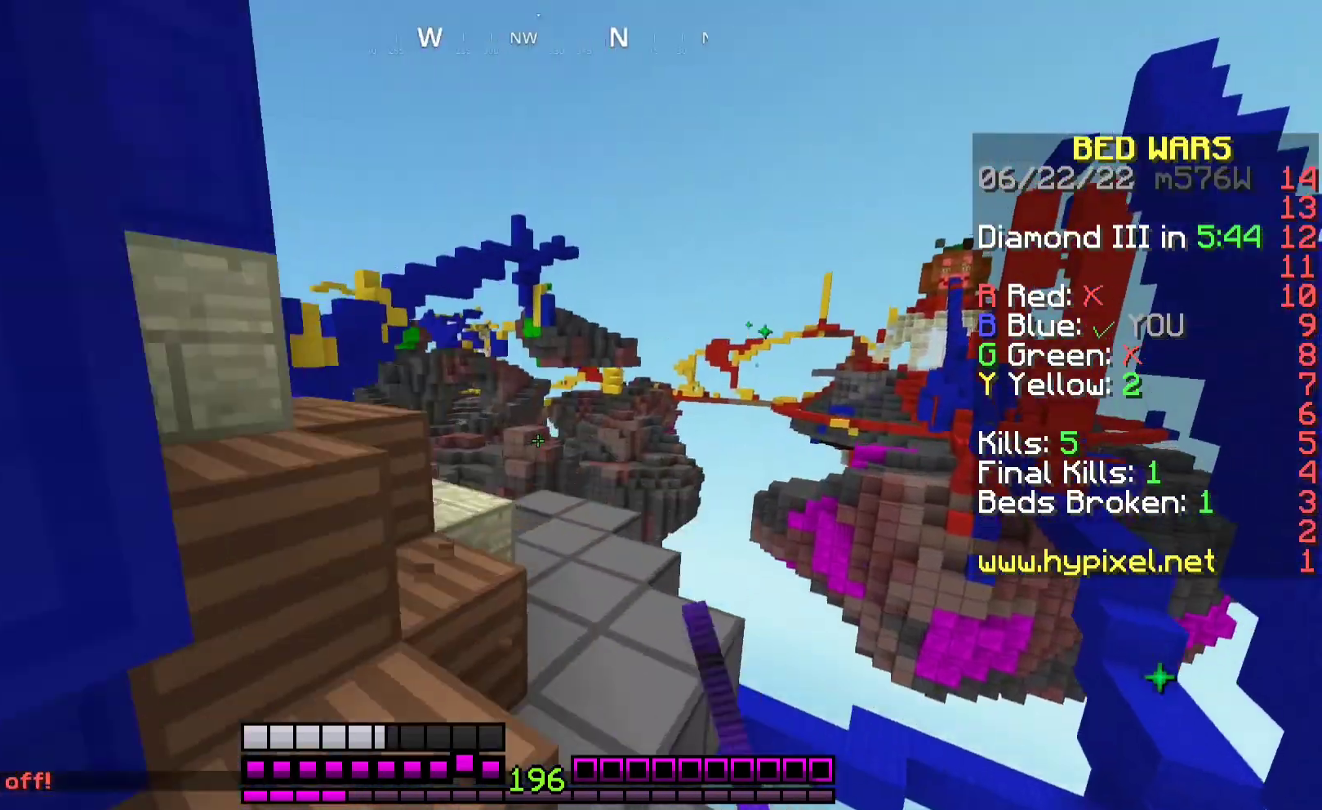
{"keys": ["a", "space", "w"], "mouse": ["left"], "events": [[67, "mouse_left", "down"], [67, "space", "up"], [267, "space", "down"], [300, "a", "up"], [500, "a", "down"]]}
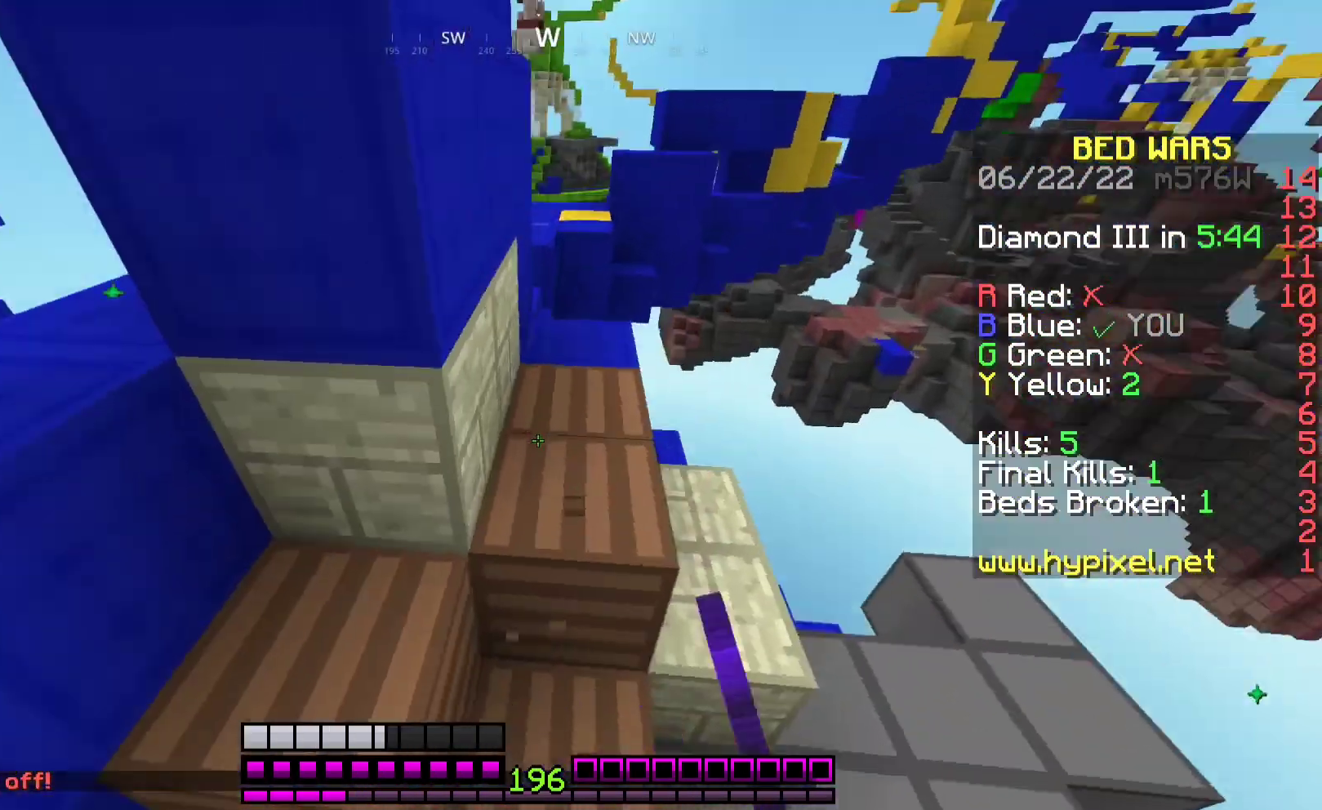
{"keys": ["a", "space", "w"], "mouse": ["left"], "events": [[33, "space", "up"], [233, "a", "up"], [333, "a", "down"], [333, "space", "down"]]}
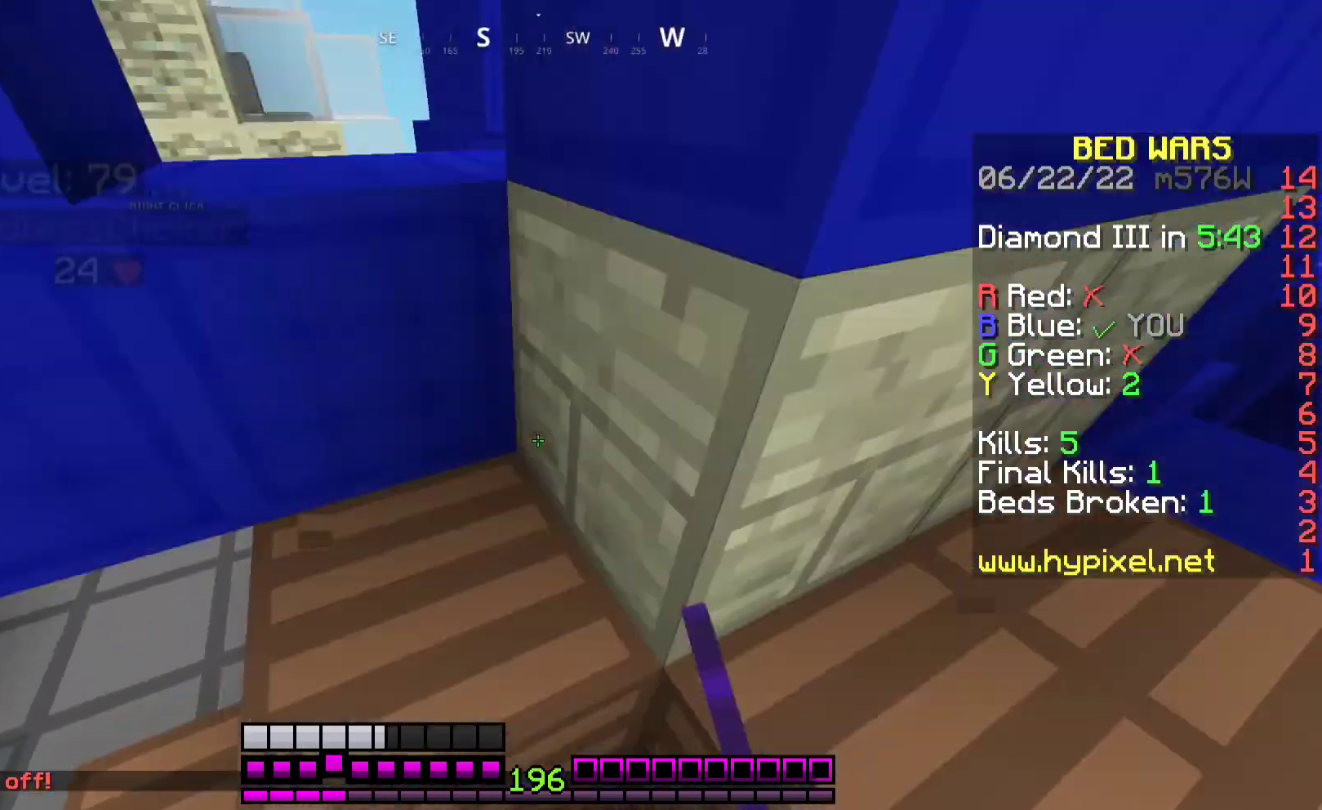
{"keys": ["a", "space", "w"], "mouse": [], "events": [[67, "space", "up"], [267, "space", "down"], [300, "mouse_left", "up"], [367, "mouse_left", "down"], [467, "mouse_left", "up"]]}
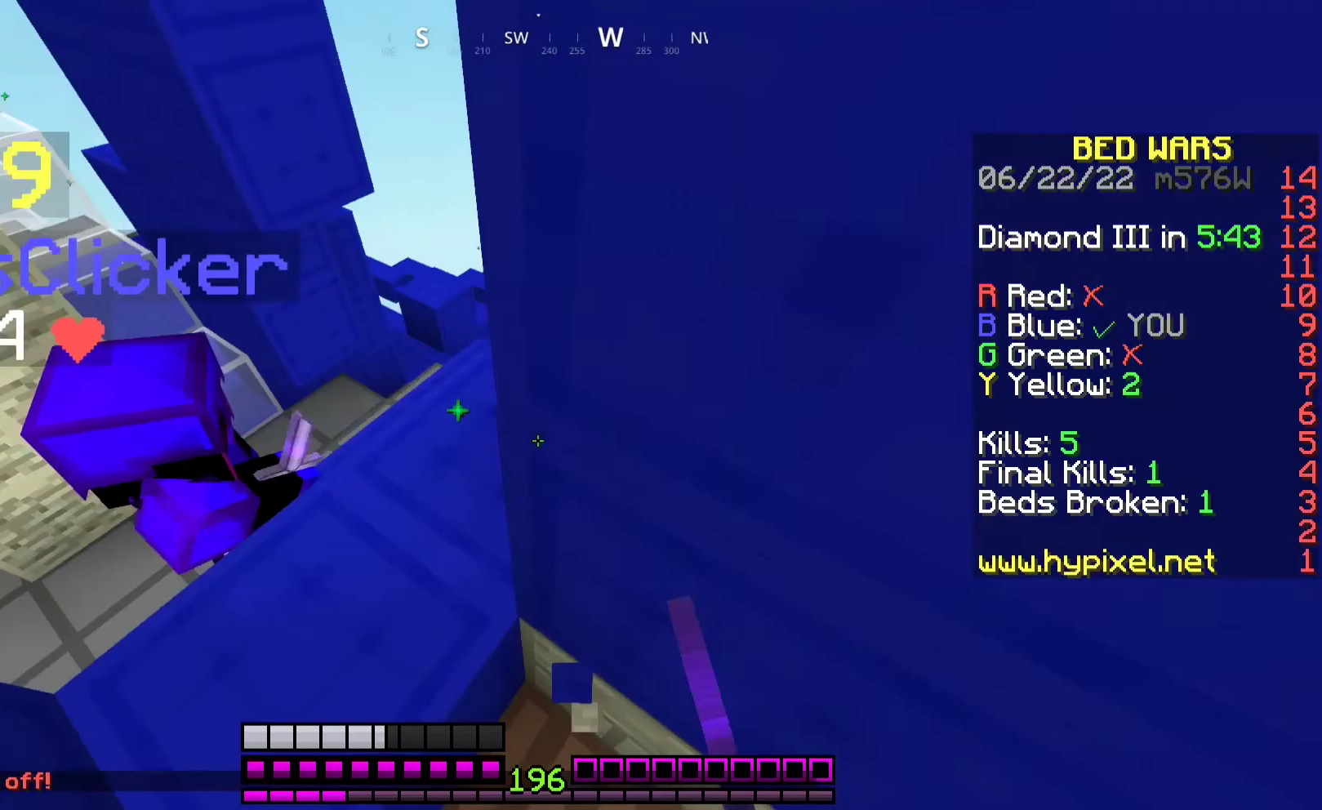
{"keys": ["w"], "mouse": ["left"], "events": [[67, "space", "up"], [133, "mouse_left", "down"], [433, "a", "up"]]}
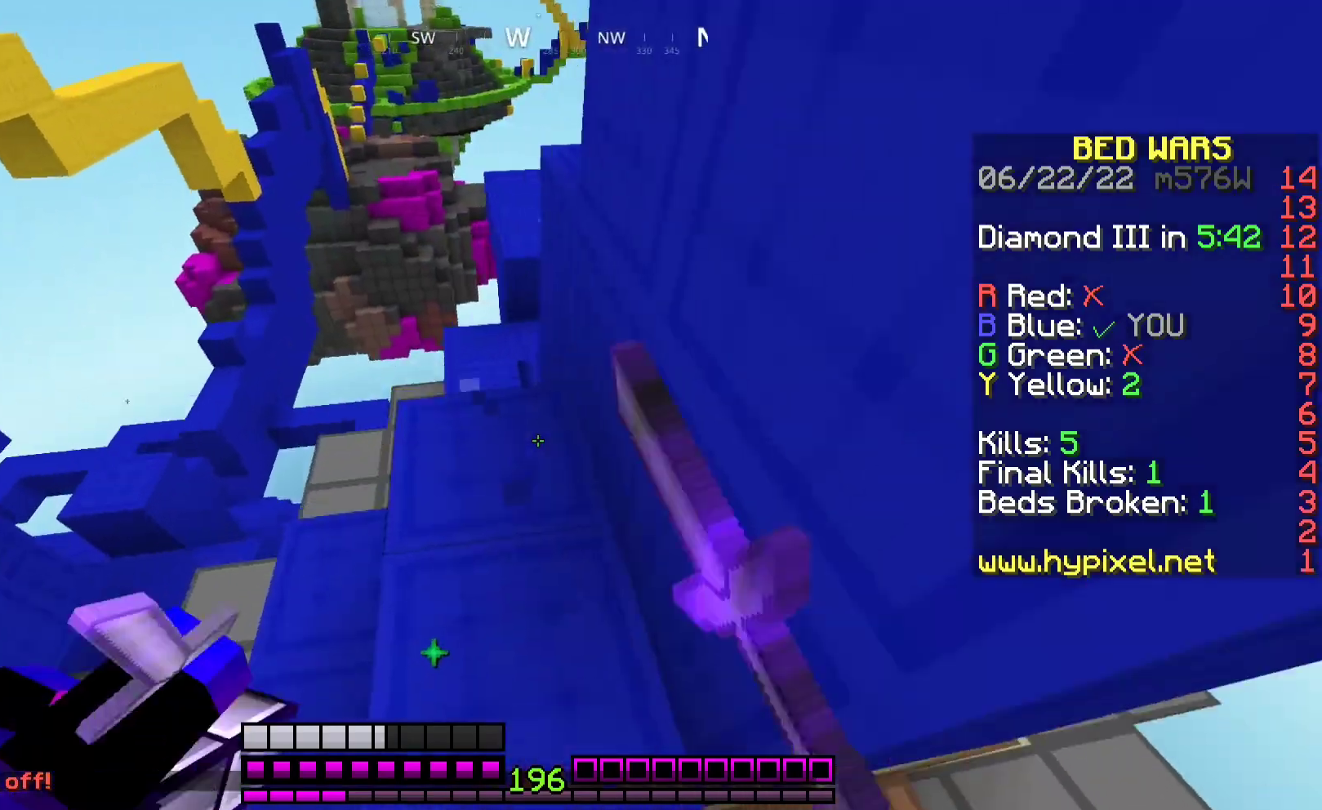
{"keys": ["space", "w"], "mouse": ["left"], "events": [[133, "a", "down"], [267, "a", "up"], [367, "a", "down"], [400, "space", "down"], [500, "a", "up"]]}
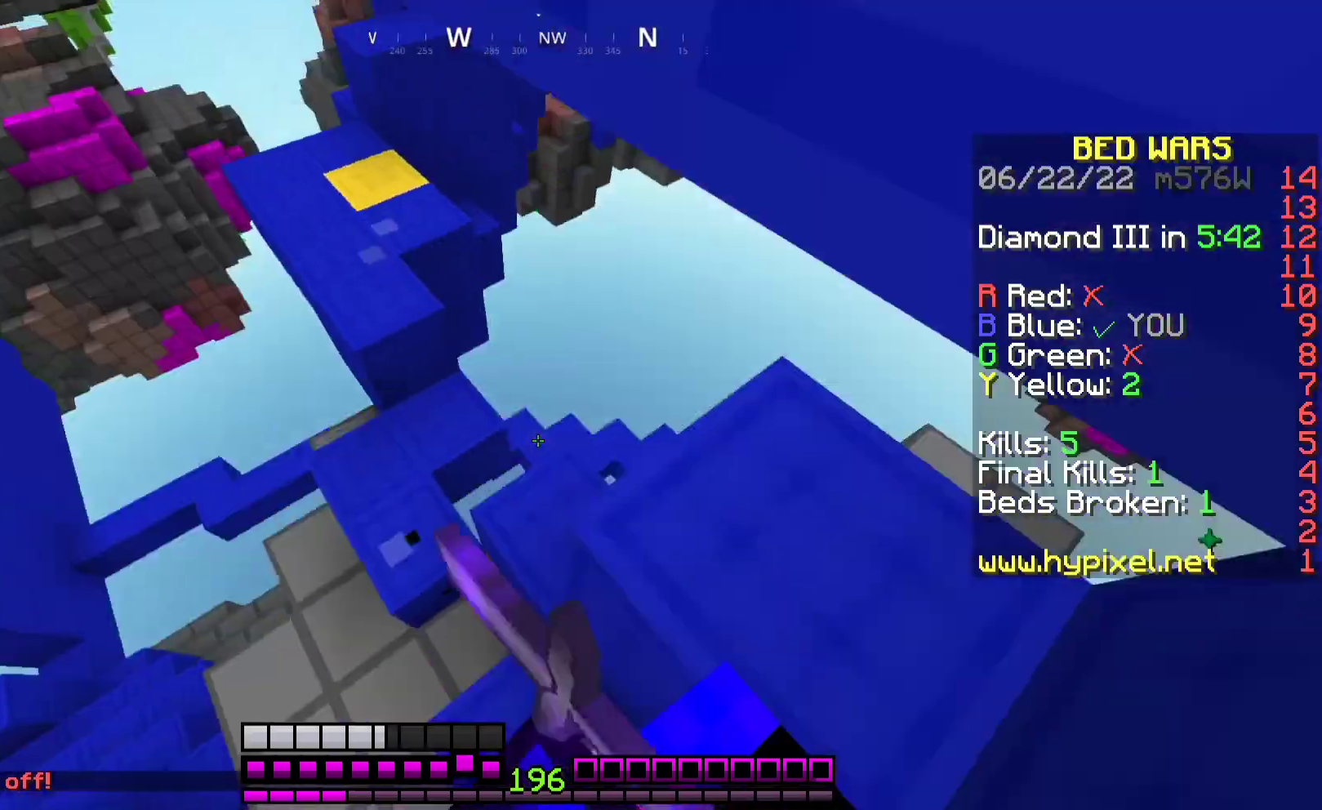
{"keys": ["d"], "mouse": ["left"], "events": [[100, "d", "down"], [100, "space", "up"], [100, "w", "up"]]}
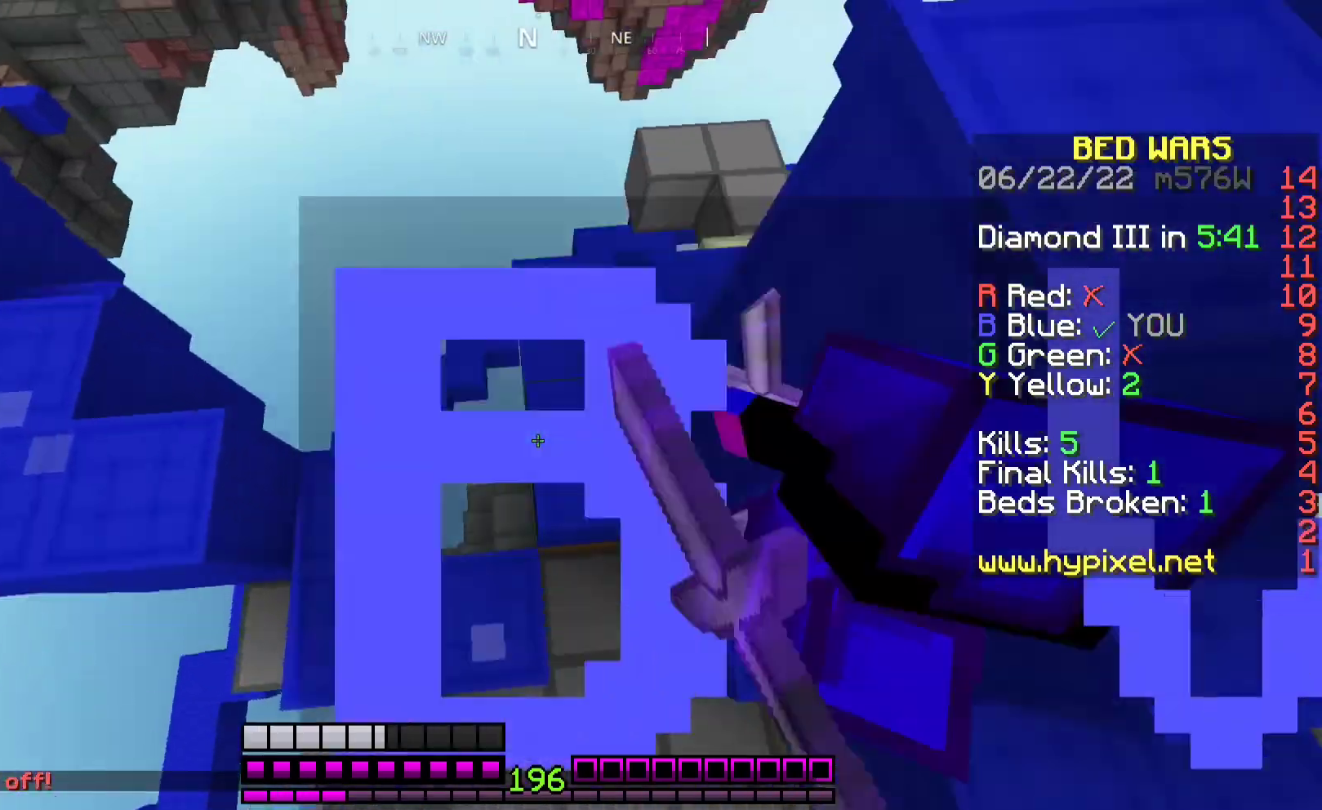
{"keys": ["d"], "mouse": ["left"], "events": [[100, "w", "down"], [200, "d", "up"], [267, "w", "up"], [467, "d", "down"]]}
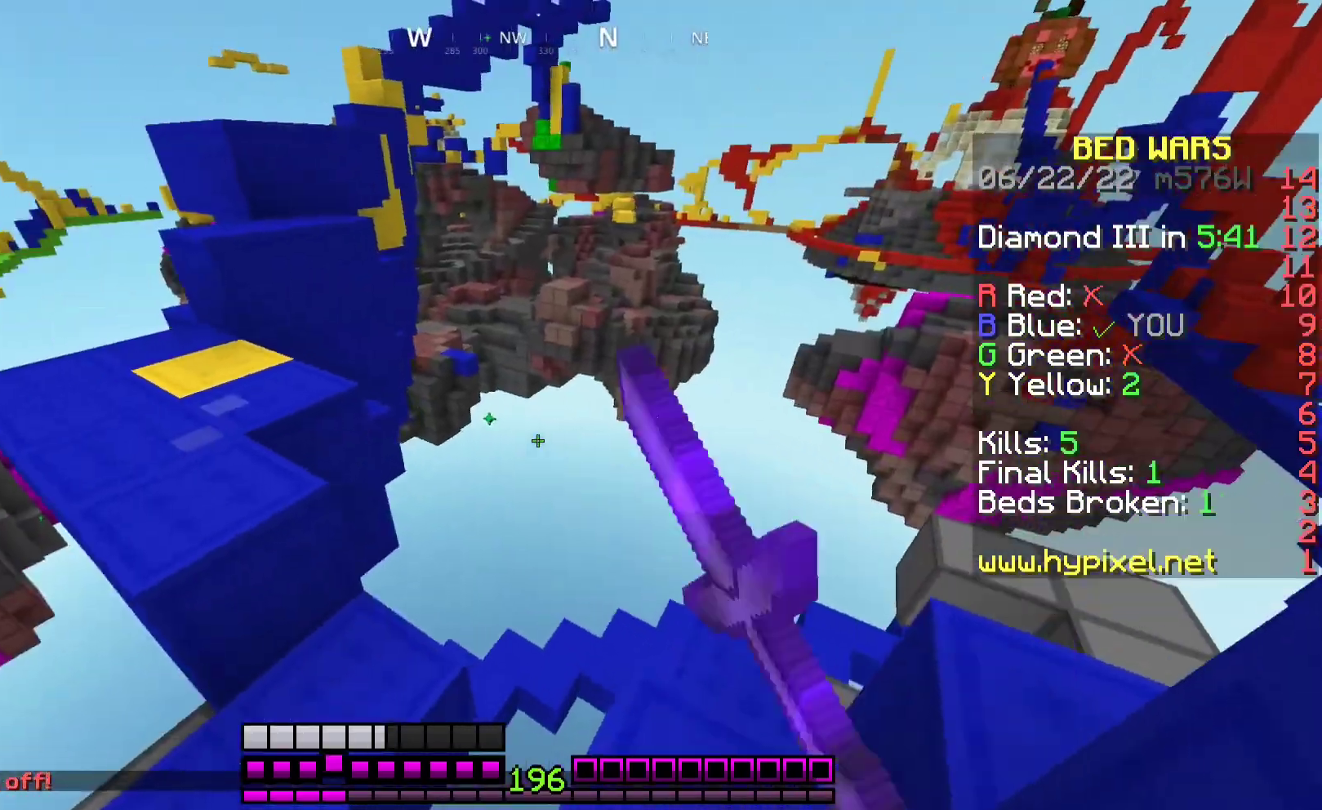
{"keys": ["d"], "mouse": ["left"], "events": [[133, "d", "up"], [300, "d", "down"]]}
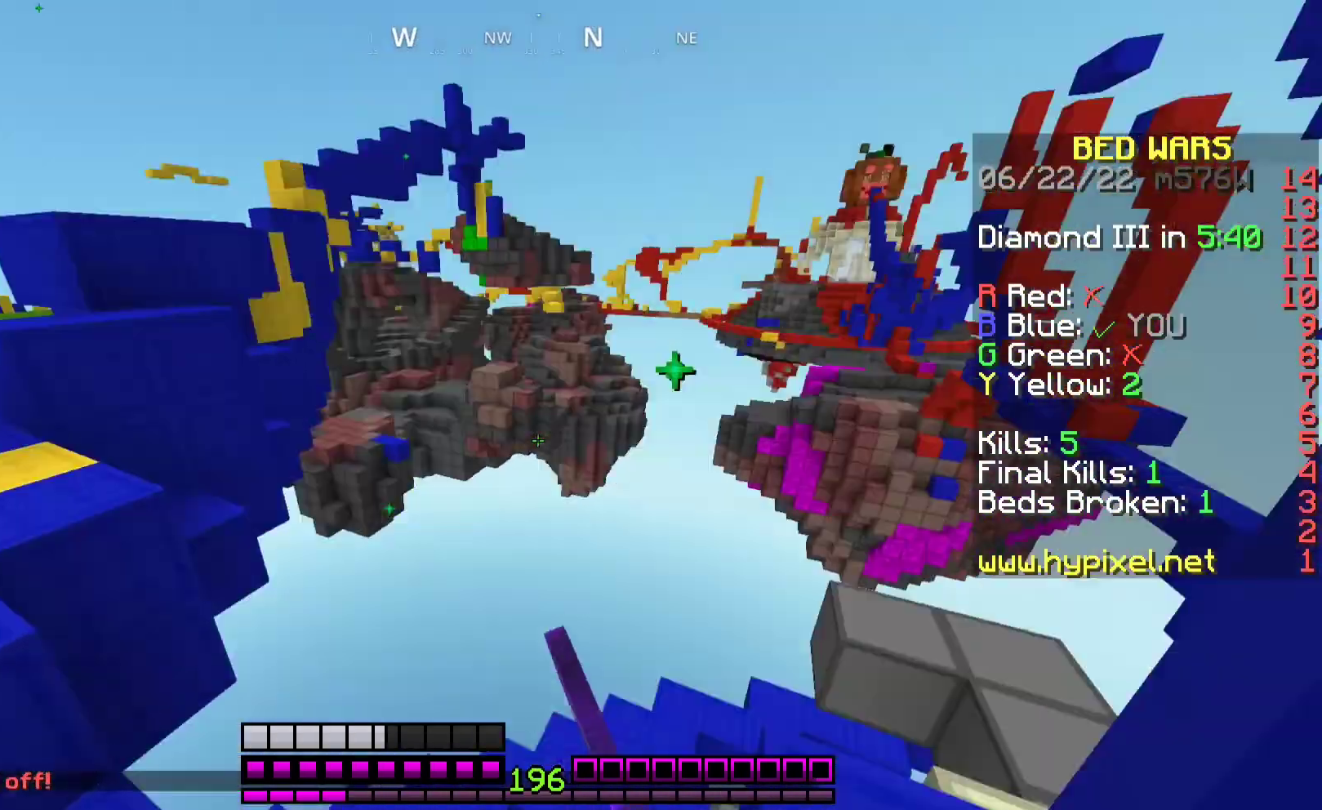
{"keys": ["d", "w"], "mouse": ["left"], "events": [[100, "d", "up"], [400, "d", "down"], [467, "w", "down"]]}
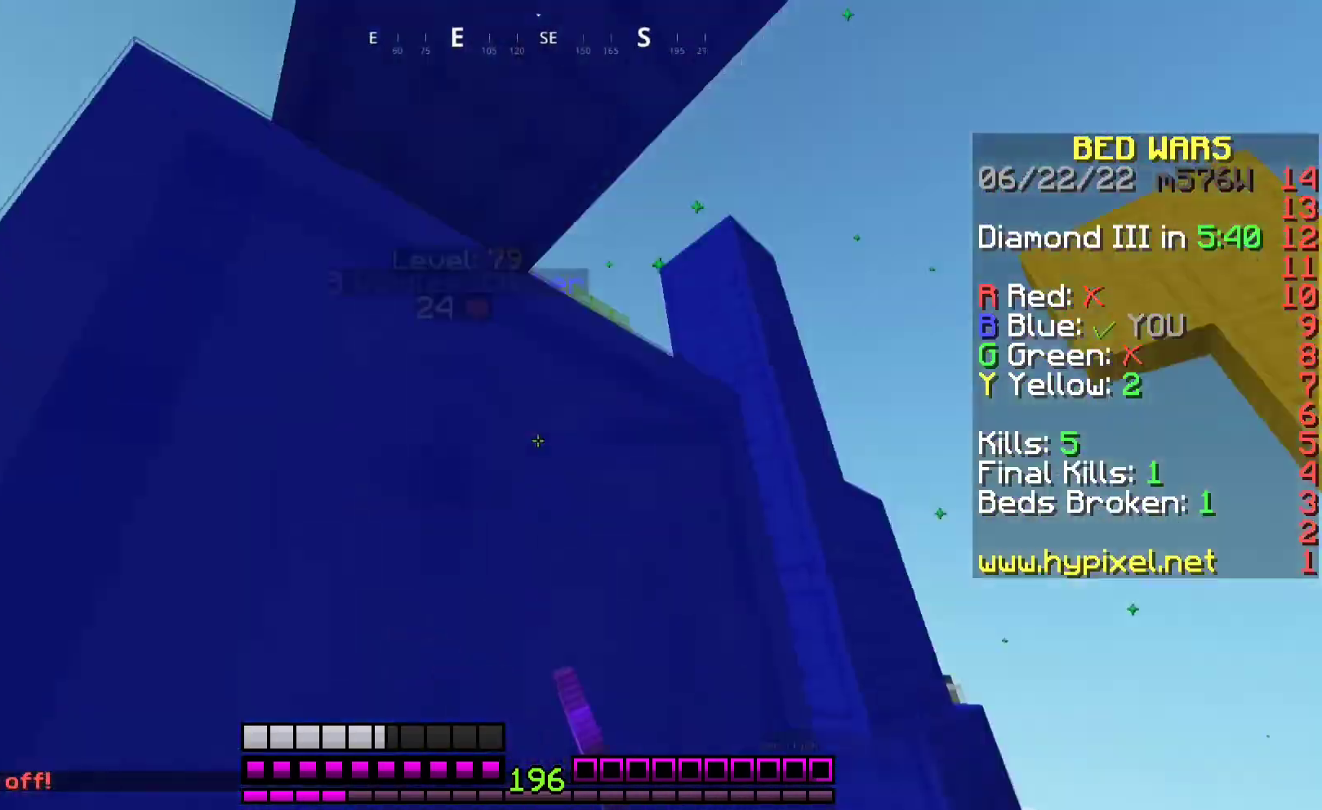
{"keys": ["space", "w"], "mouse": ["left"], "events": [[167, "mouse_left", "up"], [233, "mouse_left", "down"], [433, "d", "up"], [500, "space", "down"]]}
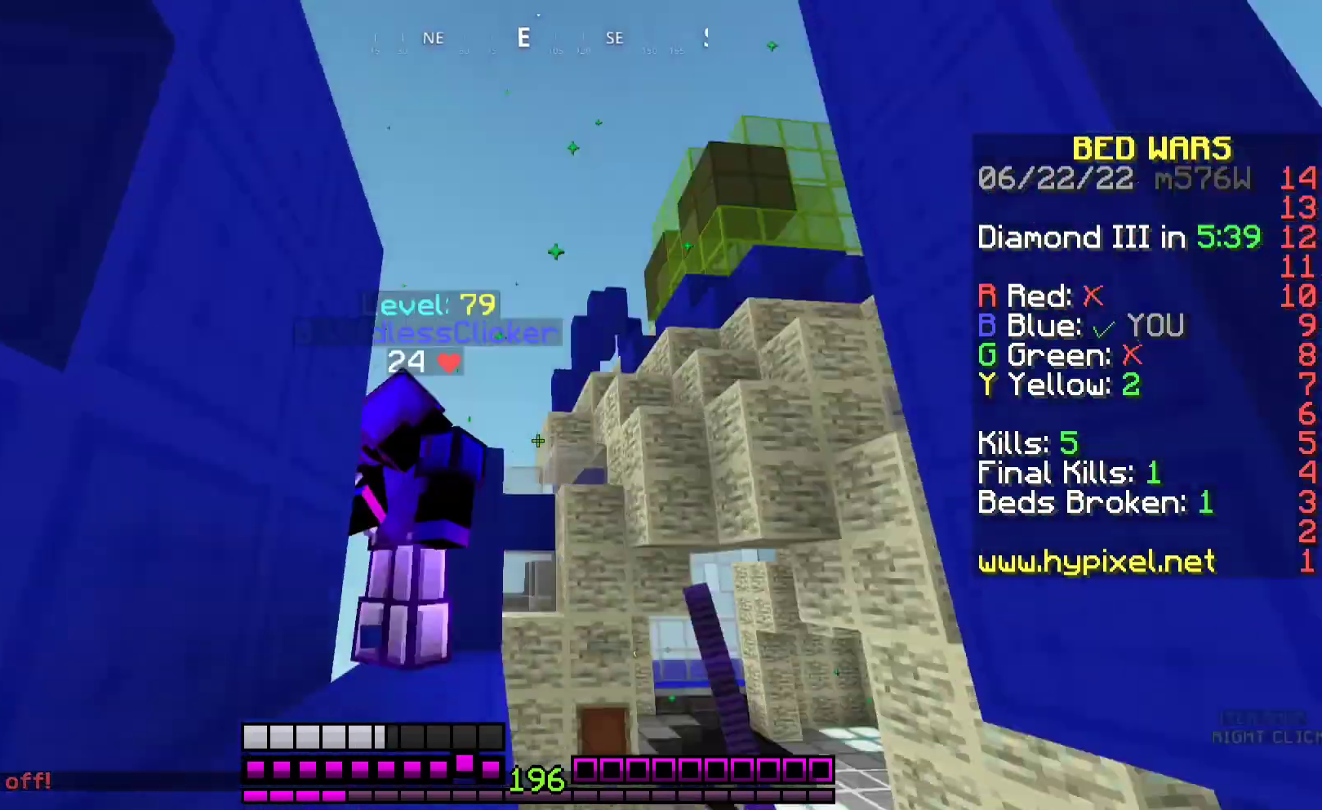
{"keys": ["w"], "mouse": ["left"], "events": [[333, "space", "up"]]}
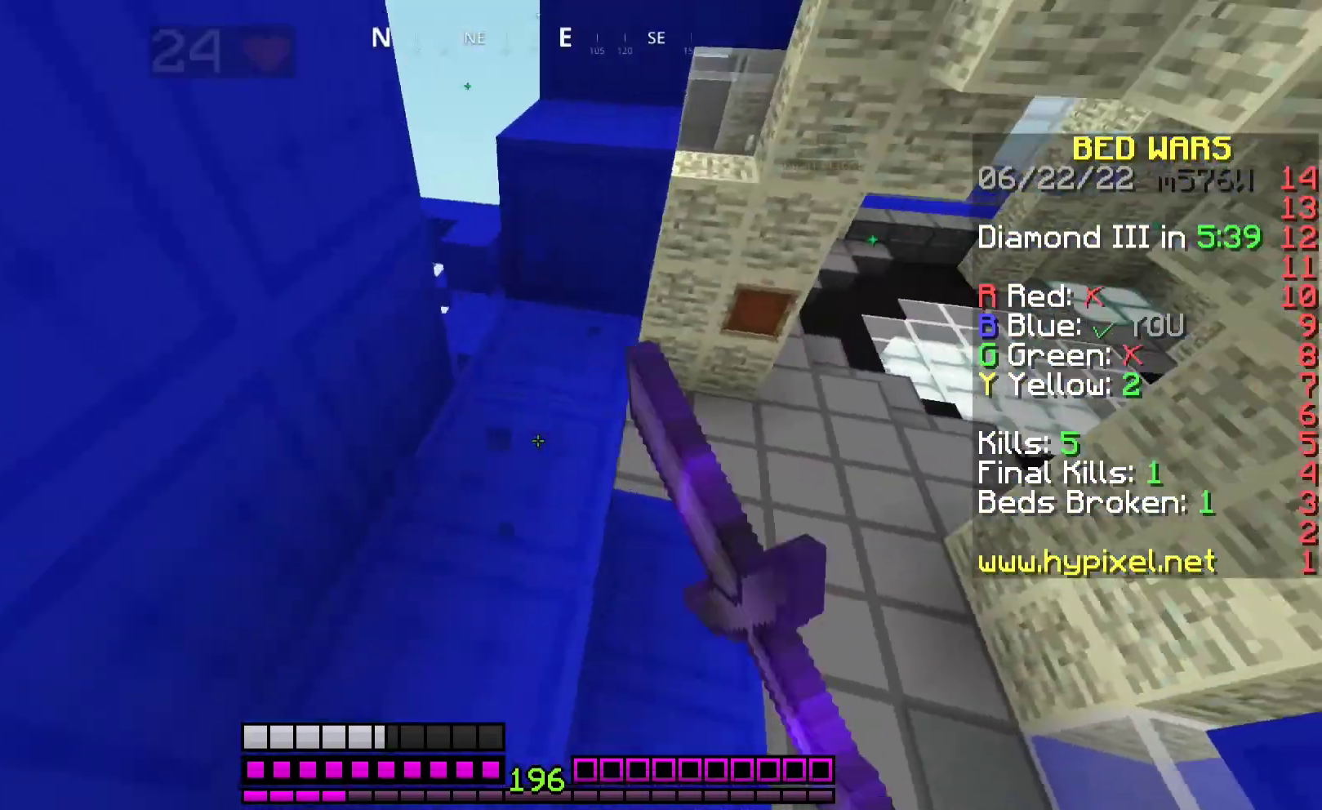
{"keys": ["w"], "mouse": [], "events": [[33, "mouse_left", "up"], [100, "mouse_left", "down"], [167, "space", "down"], [200, "mouse_left", "up"], [300, "mouse_left", "down"], [333, "space", "up"], [400, "mouse_left", "up"]]}
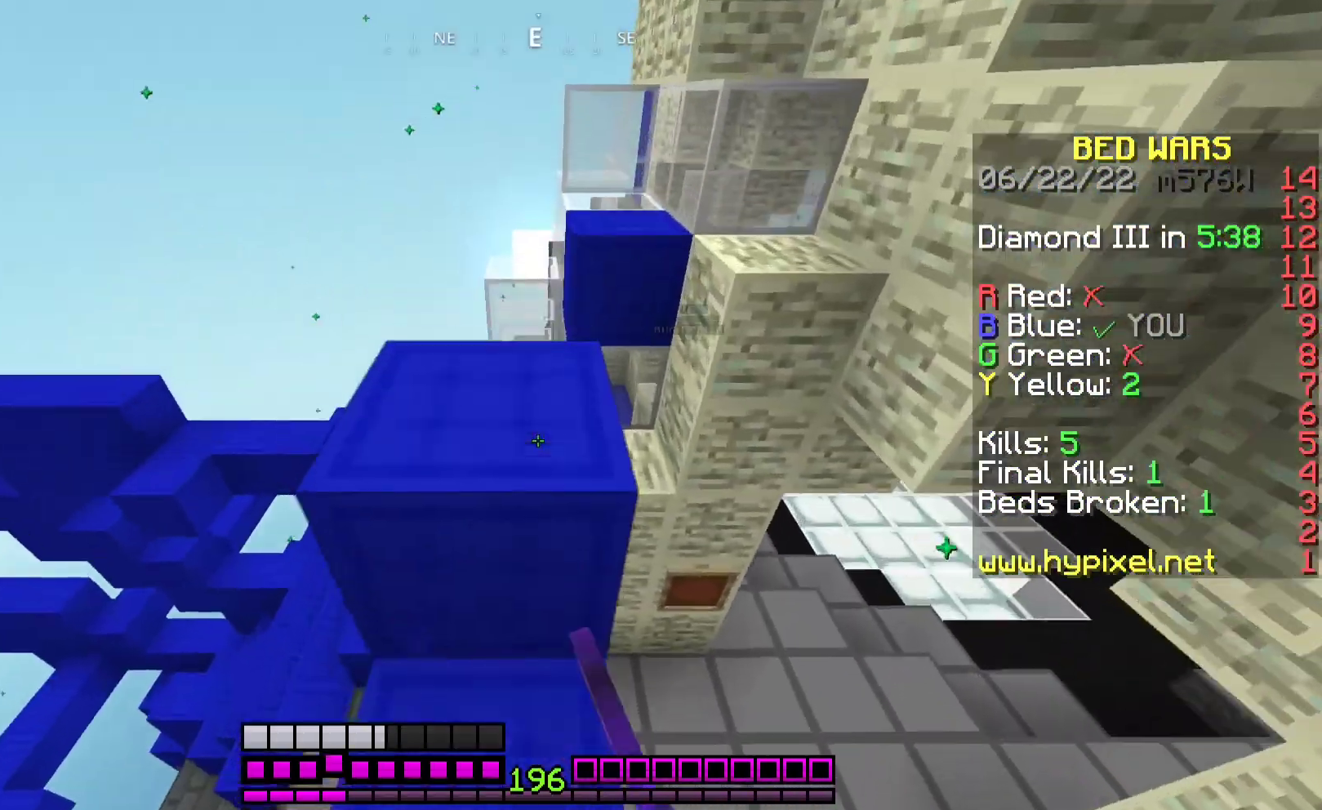
{"keys": ["w"], "mouse": [], "events": [[67, "space", "down"], [167, "a", "down"], [267, "space", "up"], [433, "a", "up"]]}
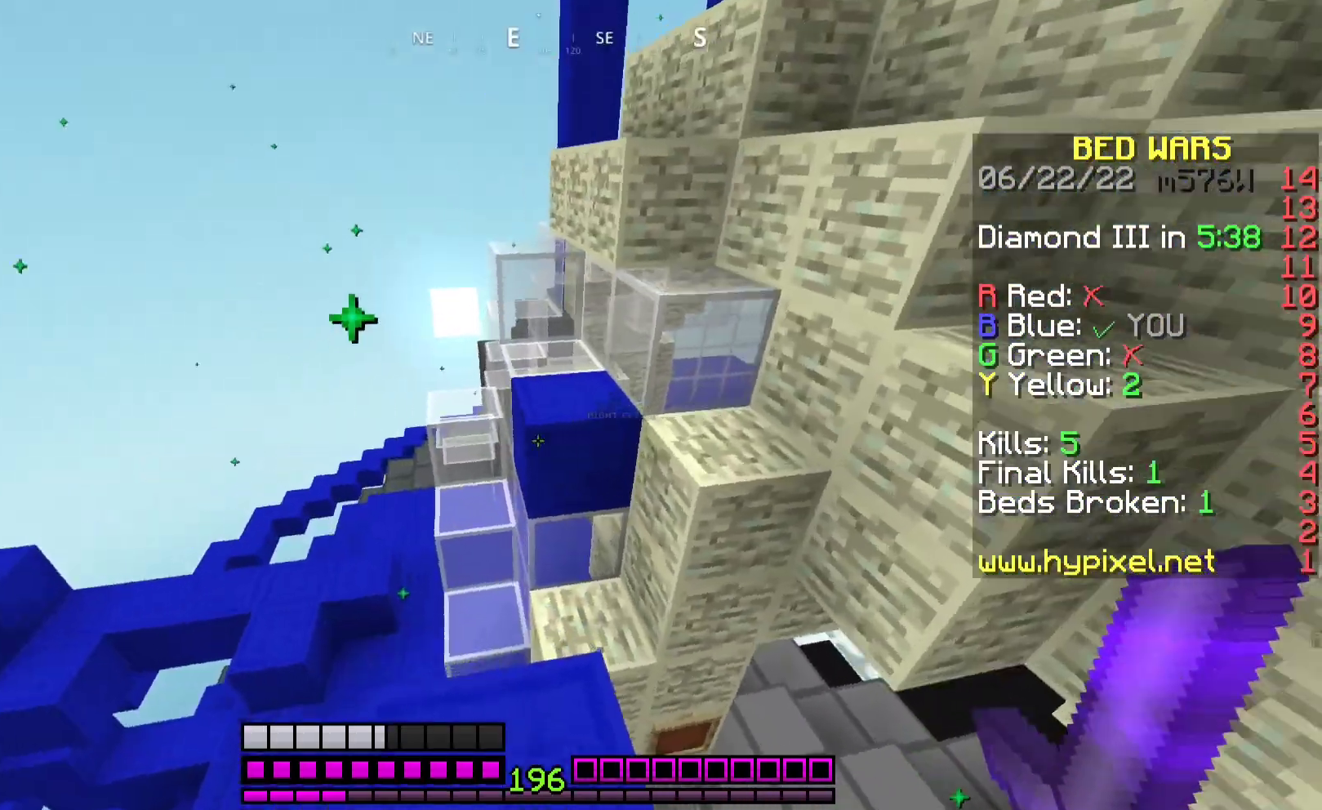
{"keys": [], "mouse": ["left"], "events": [[100, "mouse_left", "down"], [133, "space", "down"], [300, "space", "up"], [500, "w", "up"]]}
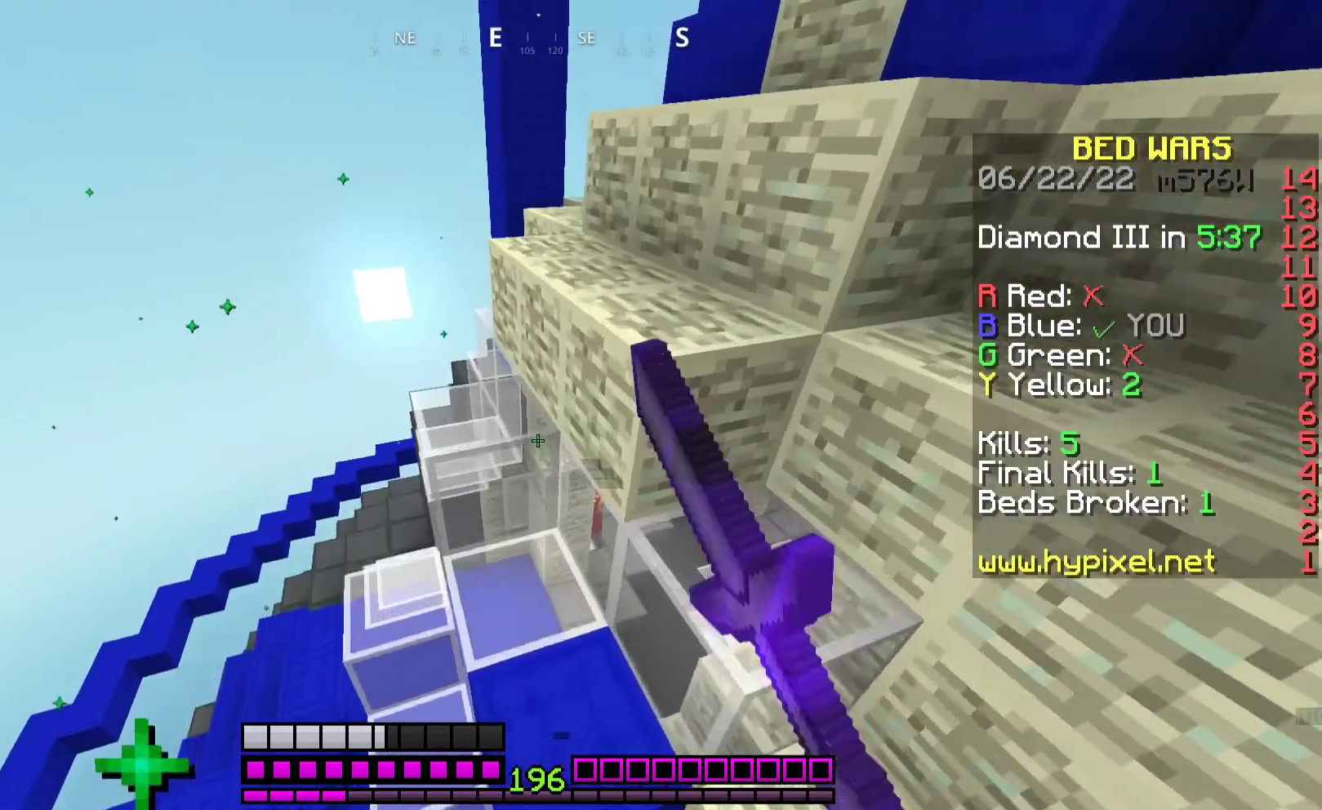
{"keys": ["a"], "mouse": ["left"], "events": [[133, "a", "down"], [133, "space", "down"], [133, "w", "down"], [433, "space", "up"], [433, "w", "up"]]}
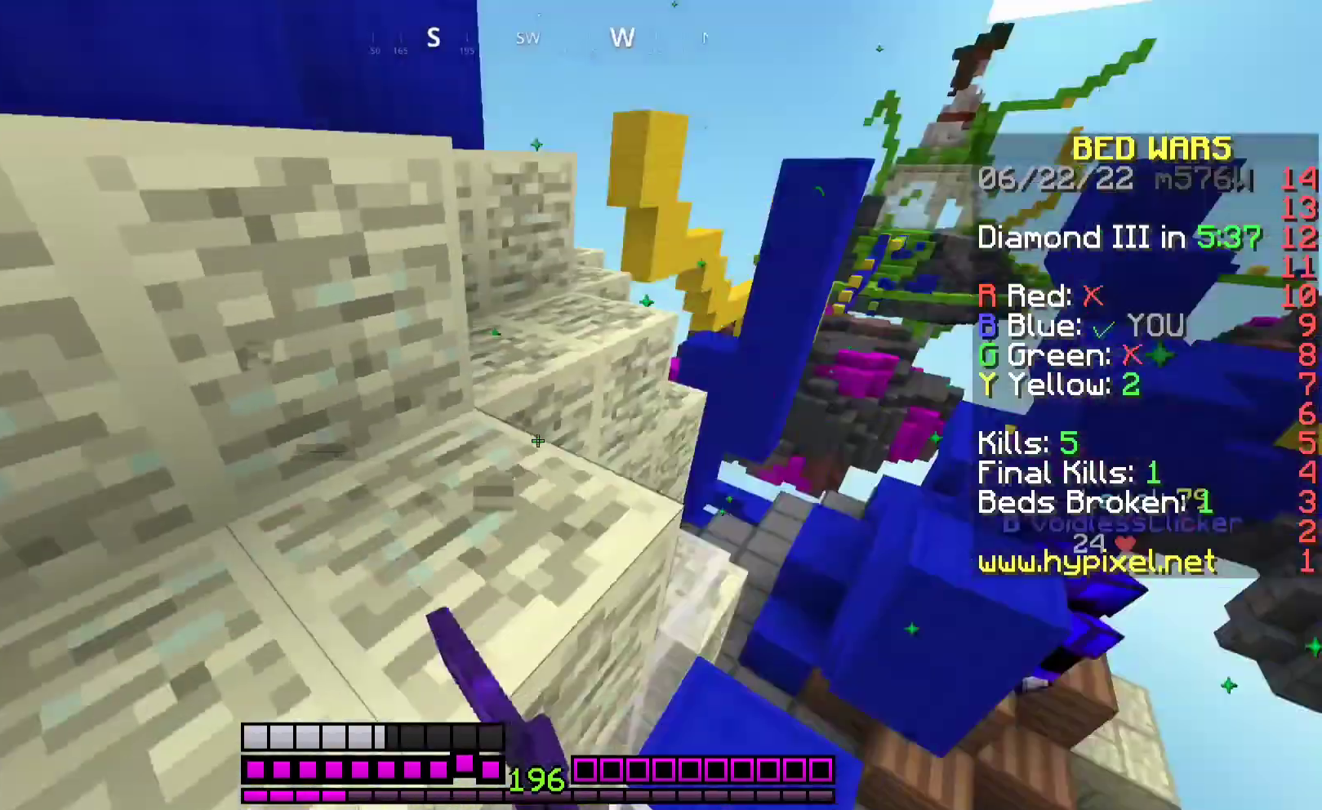
{"keys": ["a", "w"], "mouse": ["left"], "events": [[67, "space", "down"], [67, "w", "down"], [233, "mouse_left", "up"], [333, "mouse_left", "down"], [333, "space", "up"], [433, "mouse_left", "up"], [500, "mouse_left", "down"]]}
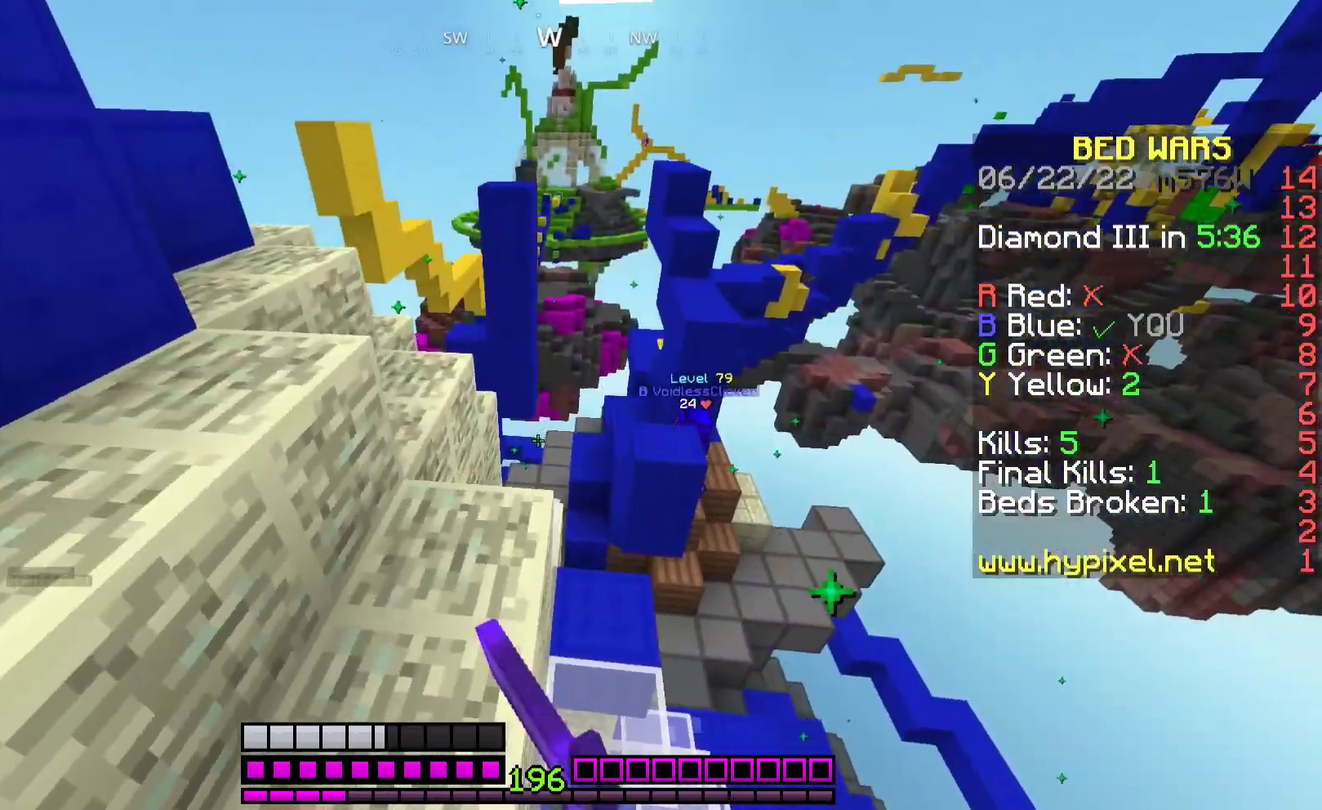
{"keys": ["a", "space", "w"], "mouse": ["left"], "events": [[100, "mouse_left", "up"], [133, "space", "down"], [200, "mouse_left", "down"], [300, "space", "up"], [500, "space", "down"]]}